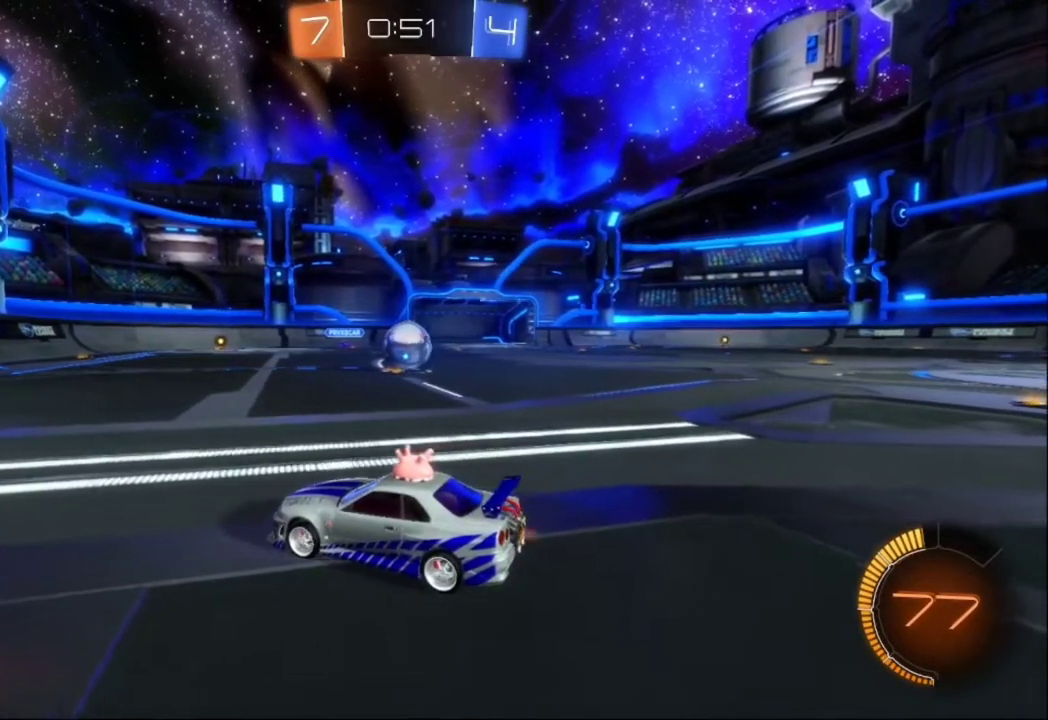
Gameplay with a controller (Xbox layout); each line is a JSON object with the inputs held at the frame after it. "events" lists button and stick changes between this image and that frame as [ms after this image, input, new state], when the widget could be followed in between. Not read: L2 L3 R3 right_stick.
{"buttons": ["R2"], "left_stick": "center", "events": [[33, "B", "up"], [467, "left_stick", "center"]]}
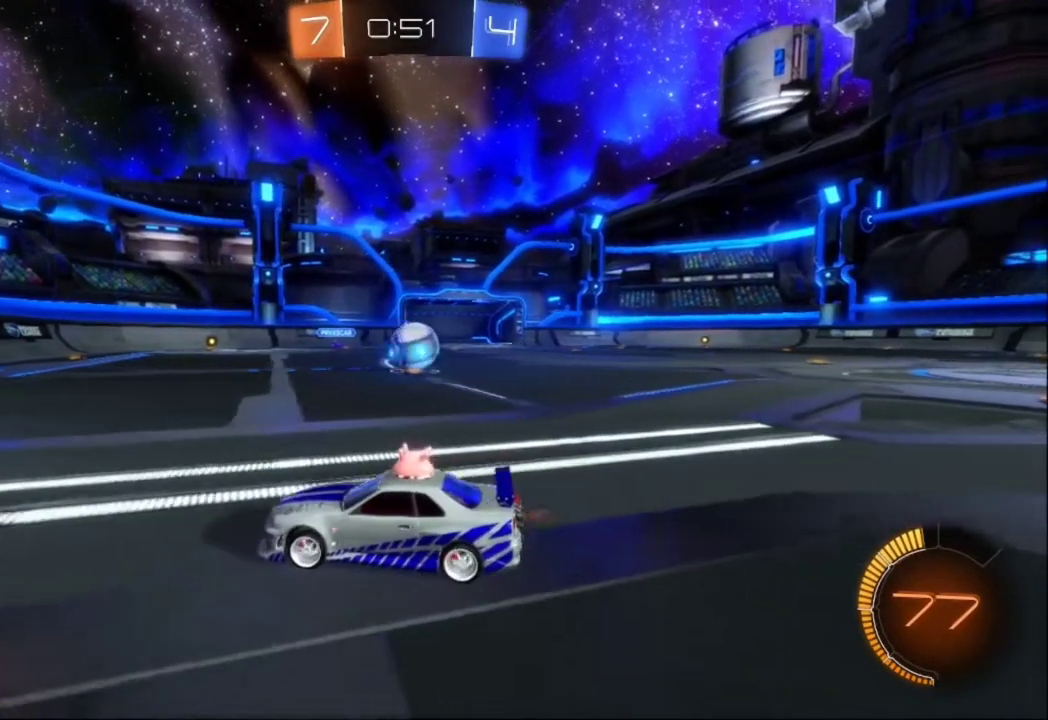
{"buttons": [], "left_stick": "center", "events": [[133, "R2", "up"]]}
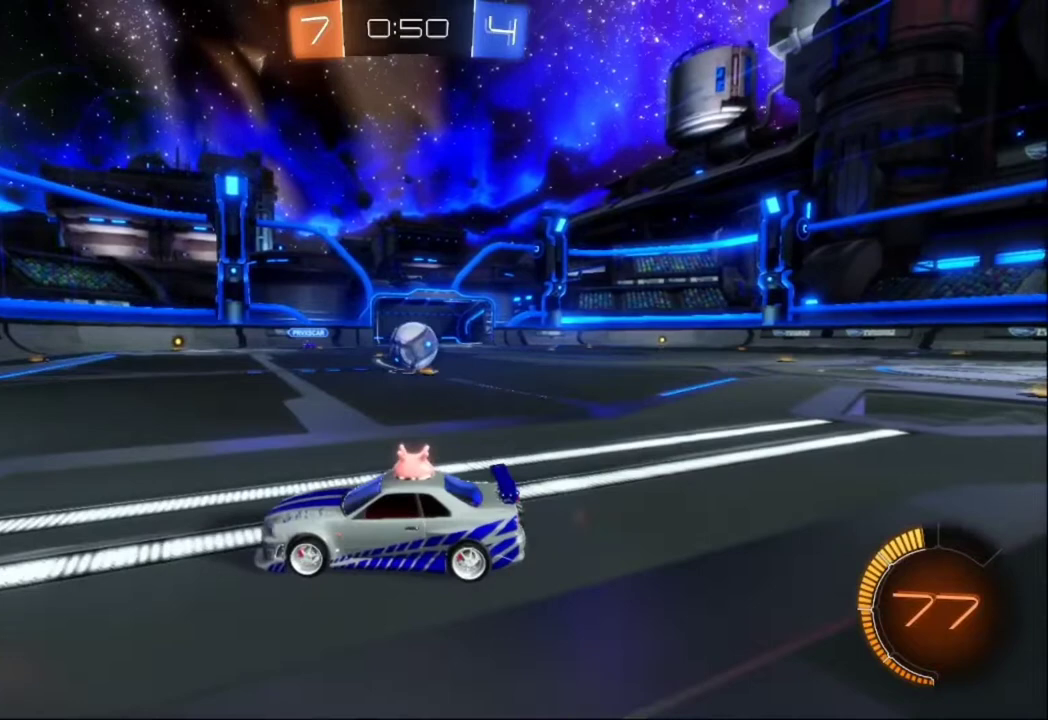
{"buttons": [], "left_stick": "center", "events": []}
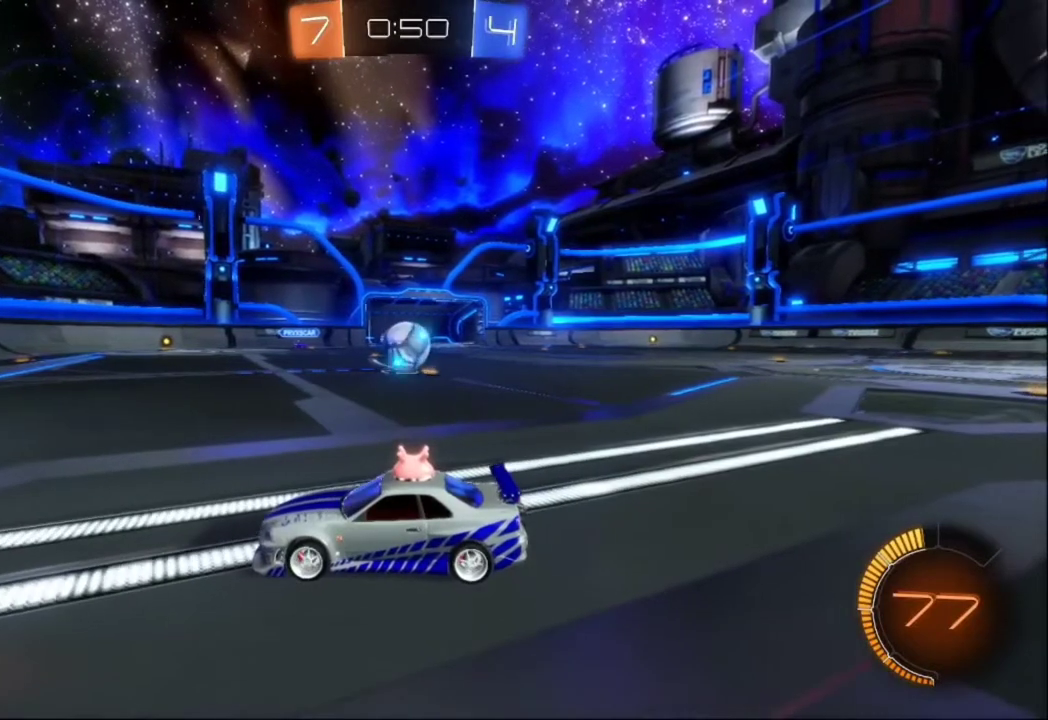
{"buttons": [], "left_stick": "right", "events": [[300, "left_stick", "right"]]}